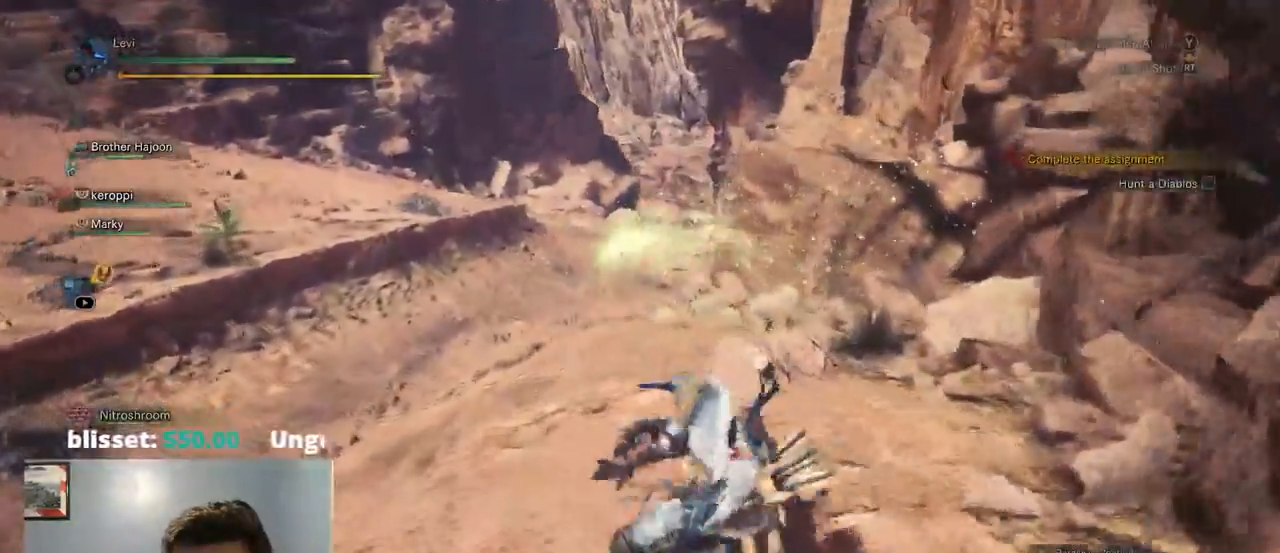
Gameplay with a controller (PlayStation layout); each line is a JSON object with the inputs held at the frame after it (dt_ms = milliseconds from this image to that frame). "events" lists button and stick changes between this image and that frame as [ms after this image, input, new state], when the widget could be followed in between. Not read: CIRCLE HOME R3 SELECT SQUARE START.
{"dt_ms": 500, "buttons": ["R1"], "left_stick": "up", "right_stick": "center", "events": [[400, "R1", "up"], [450, "R1", "down"]]}
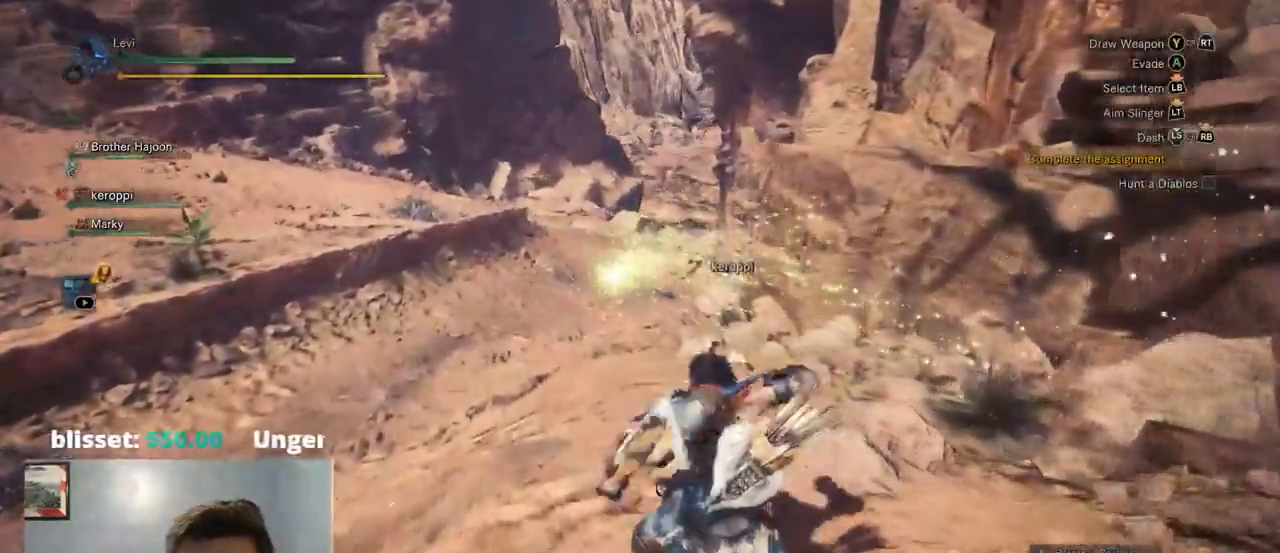
{"dt_ms": 1000, "buttons": ["R1"], "left_stick": "up", "right_stick": "center"}
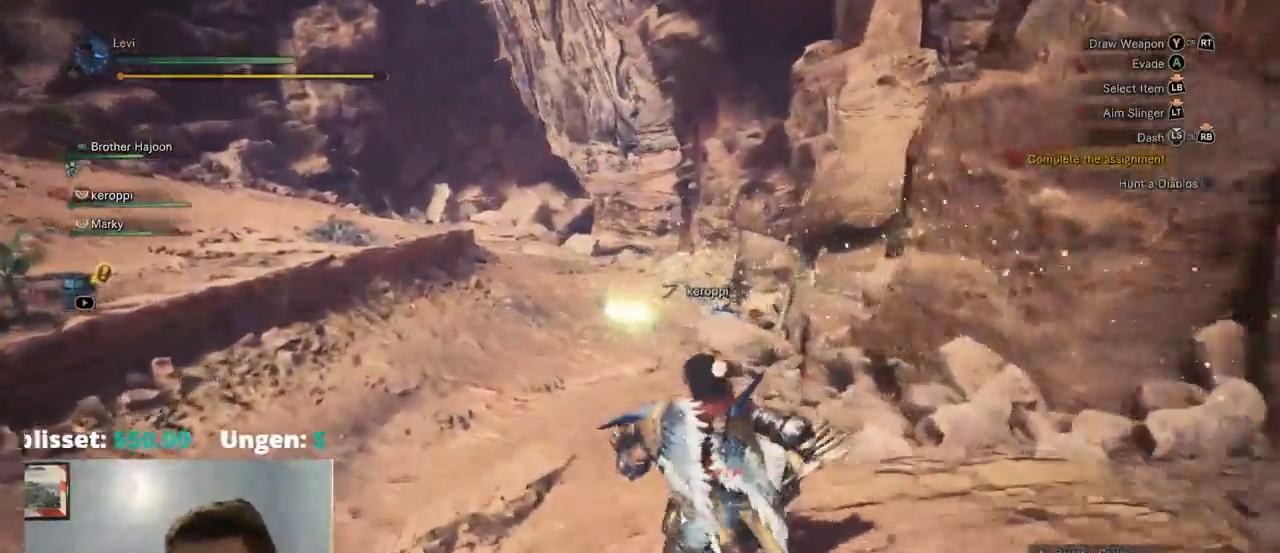
{"dt_ms": 500, "buttons": ["R1"], "left_stick": "up", "right_stick": "center"}
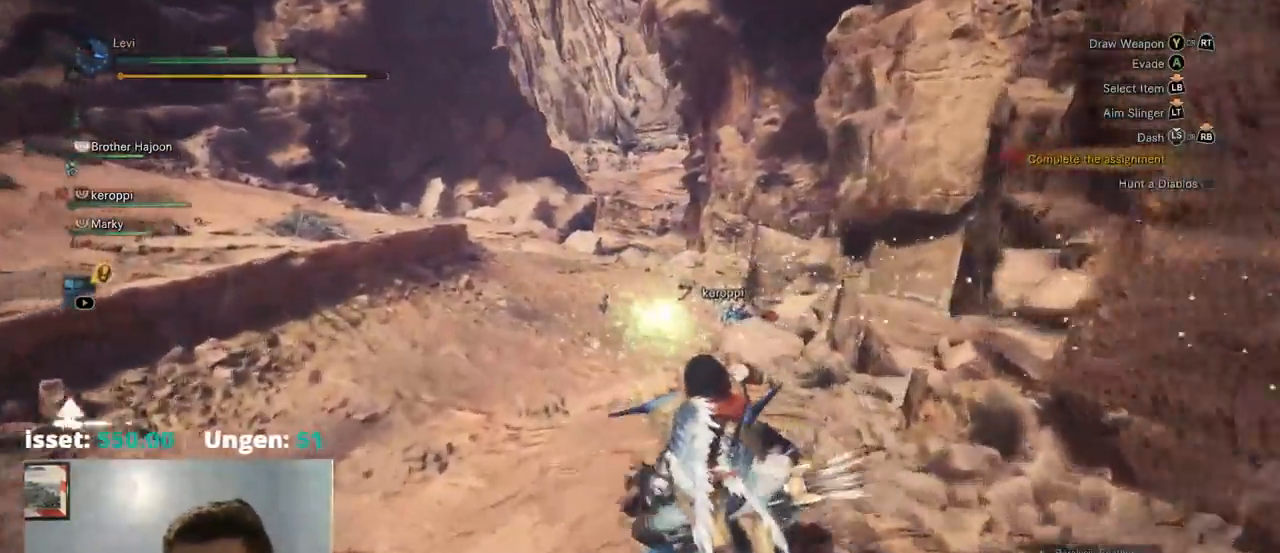
{"dt_ms": 500, "buttons": ["R1"], "left_stick": "up", "right_stick": "center"}
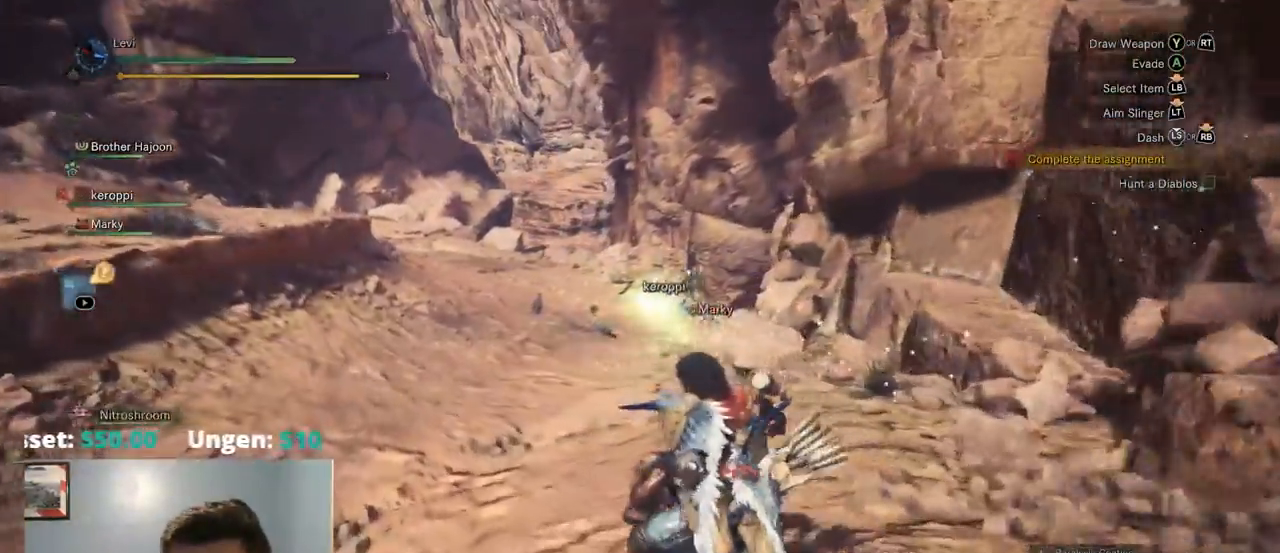
{"dt_ms": 500, "buttons": ["R1"], "left_stick": "up", "right_stick": "center", "events": [[200, "R1", "up"], [284, "R1", "down"], [434, "R1", "up"], [500, "R1", "down"]]}
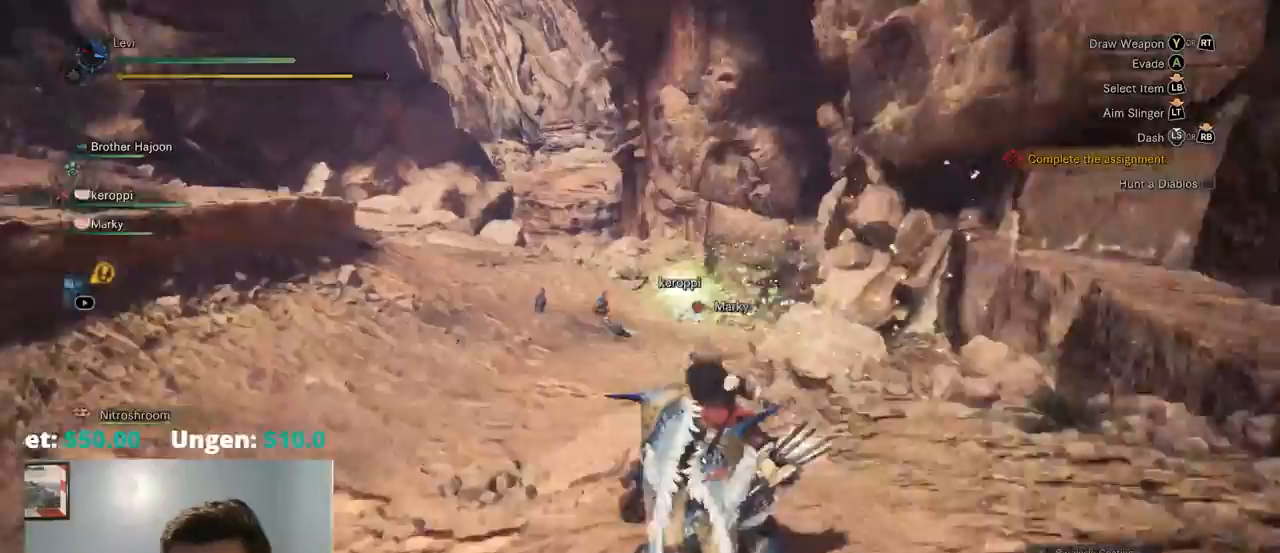
{"dt_ms": 1000, "buttons": [], "left_stick": "up", "right_stick": "center", "events": [[100, "R1", "up"], [150, "R1", "down"], [250, "R1", "up"], [334, "right_stick", "right"], [367, "R1", "down"], [434, "R1", "up"], [500, "R1", "down"], [517, "right_stick", "center"], [917, "R1", "up"]]}